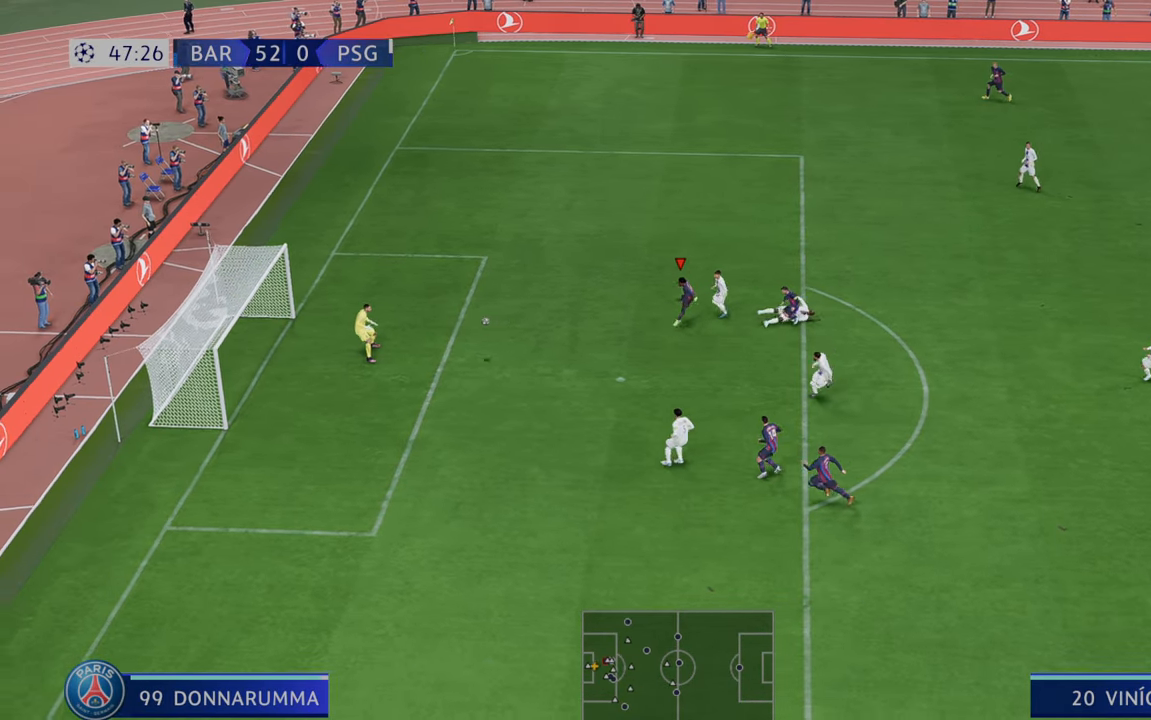
Gameplay with a controller (Xbox layout); each line is a JSON object with the inputs held at the frame after it (dt_ms = milliseconds from this image to that frame). "events" lists button and stick changes between this image and that frame as [ms after this image, input, new state], when the widget could be followed in between. Not read: L3 R3.
{"dt_ms": 500, "buttons": [], "left_stick": "center", "right_stick": "center", "events": [[367, "left_stick", "center"]]}
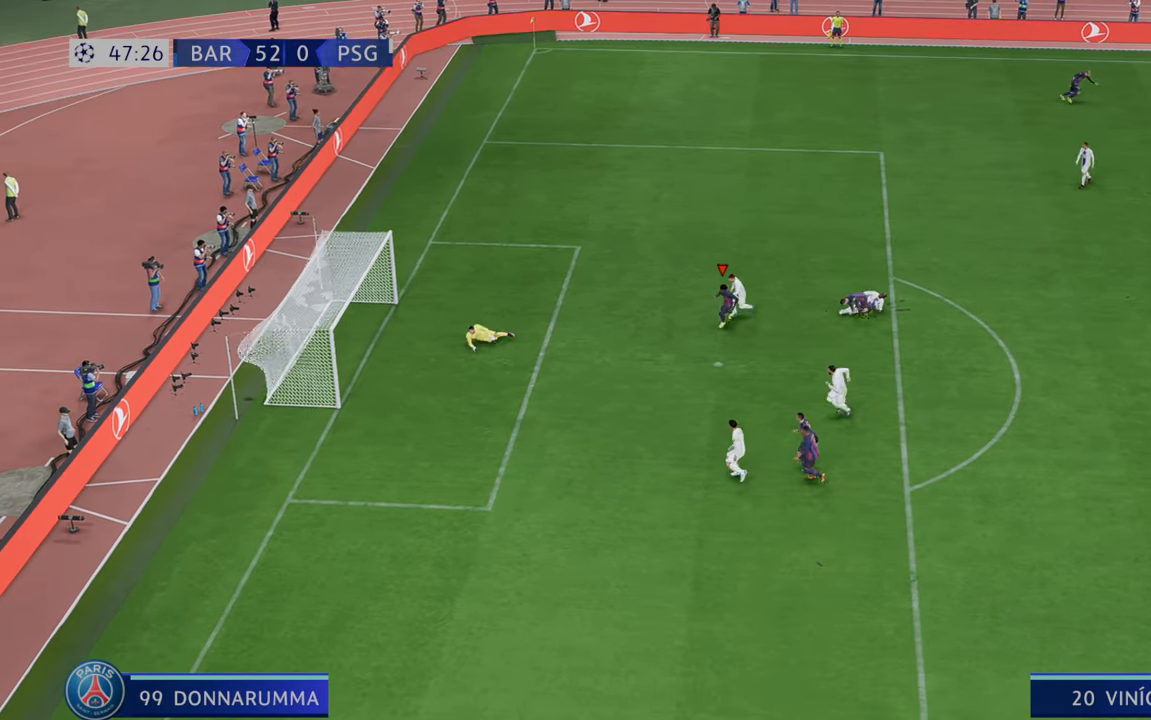
{"dt_ms": 500, "buttons": [], "left_stick": "center", "right_stick": "center", "events": []}
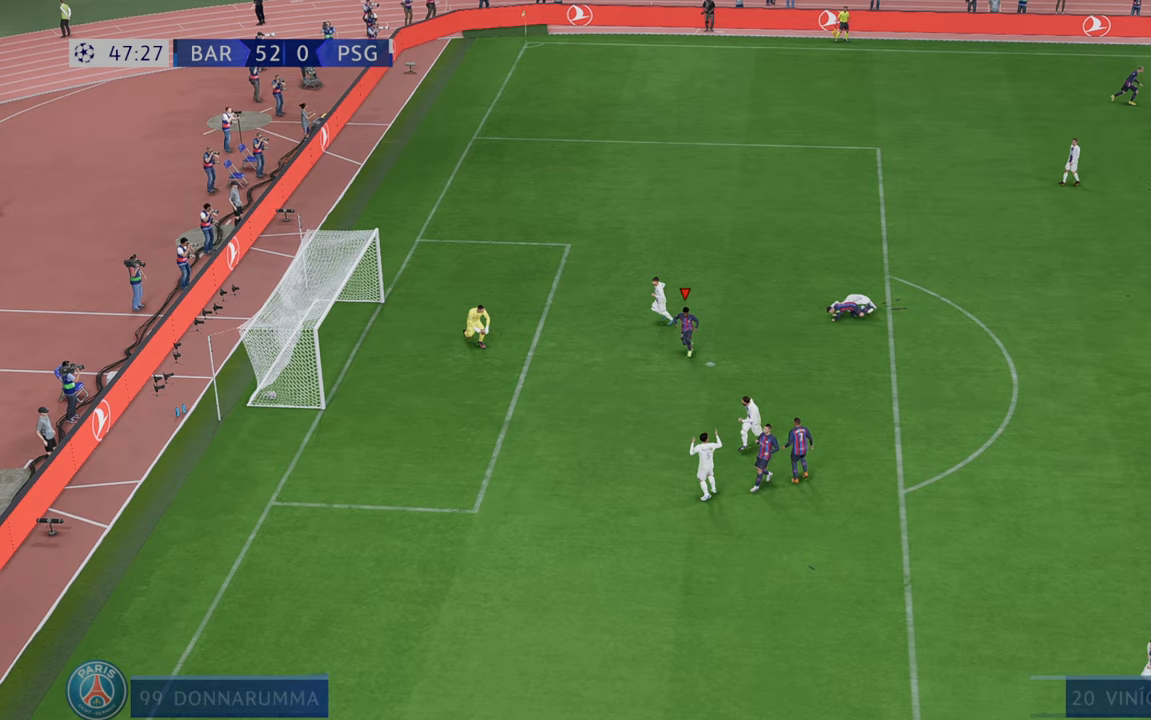
{"dt_ms": 500, "buttons": [], "left_stick": "center", "right_stick": "center", "events": []}
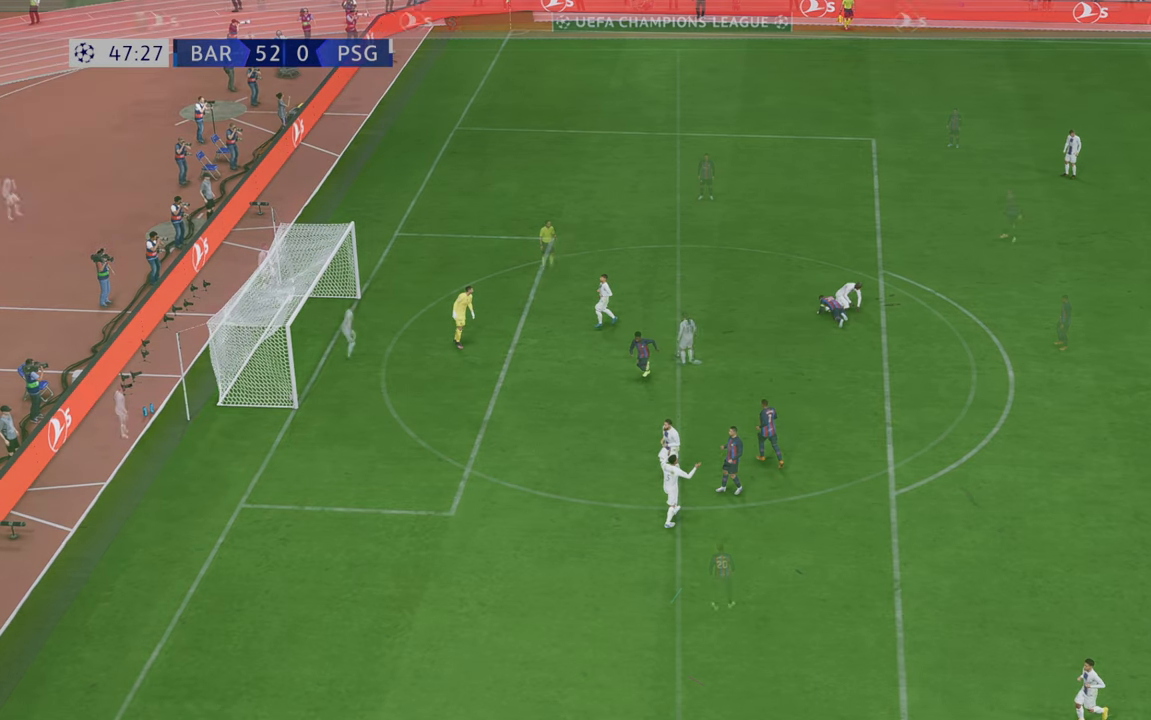
{"dt_ms": 500, "buttons": [], "left_stick": "center", "right_stick": "center", "events": []}
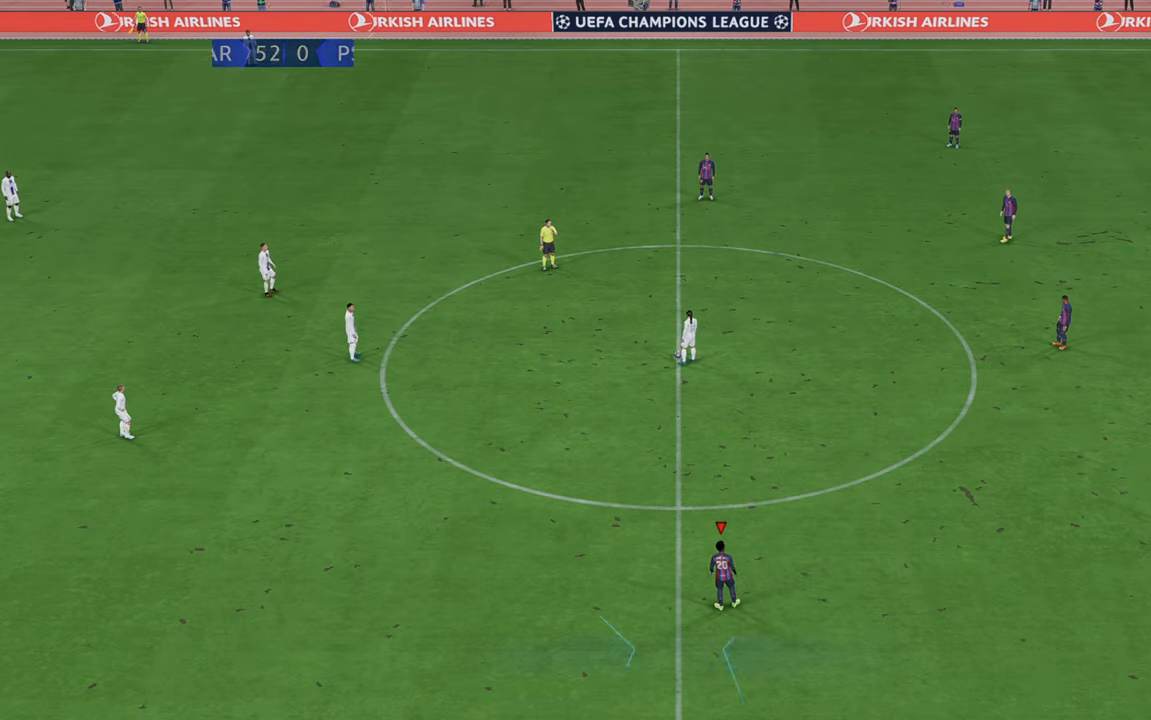
{"dt_ms": 500, "buttons": ["R2"], "left_stick": "up", "right_stick": "center", "events": [[183, "R2", "down"], [483, "left_stick", "up"]]}
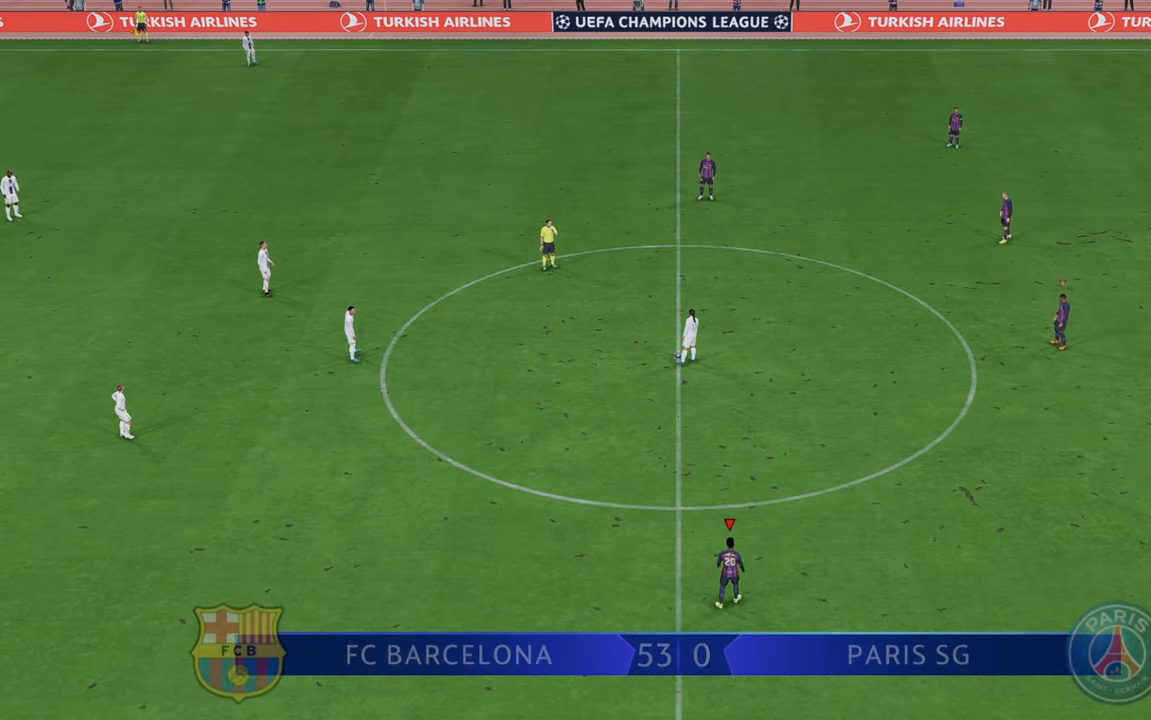
{"dt_ms": 500, "buttons": ["R2"], "left_stick": "up", "right_stick": "center", "events": []}
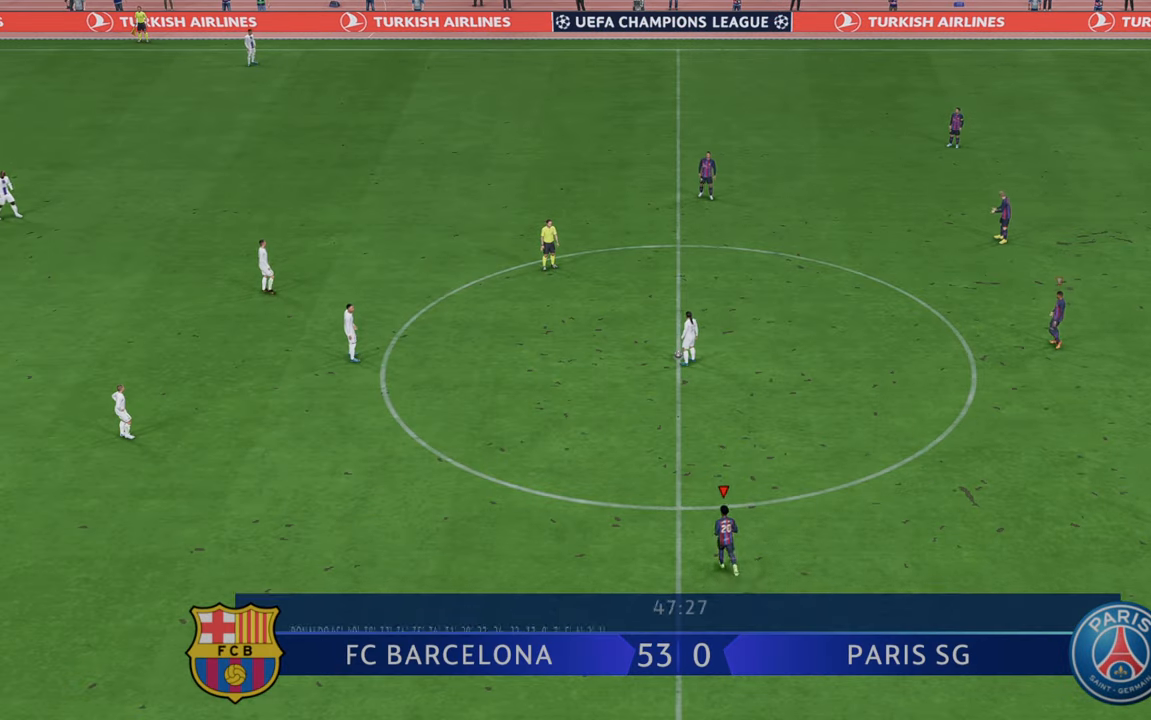
{"dt_ms": 500, "buttons": ["R2"], "left_stick": "up", "right_stick": "center", "events": []}
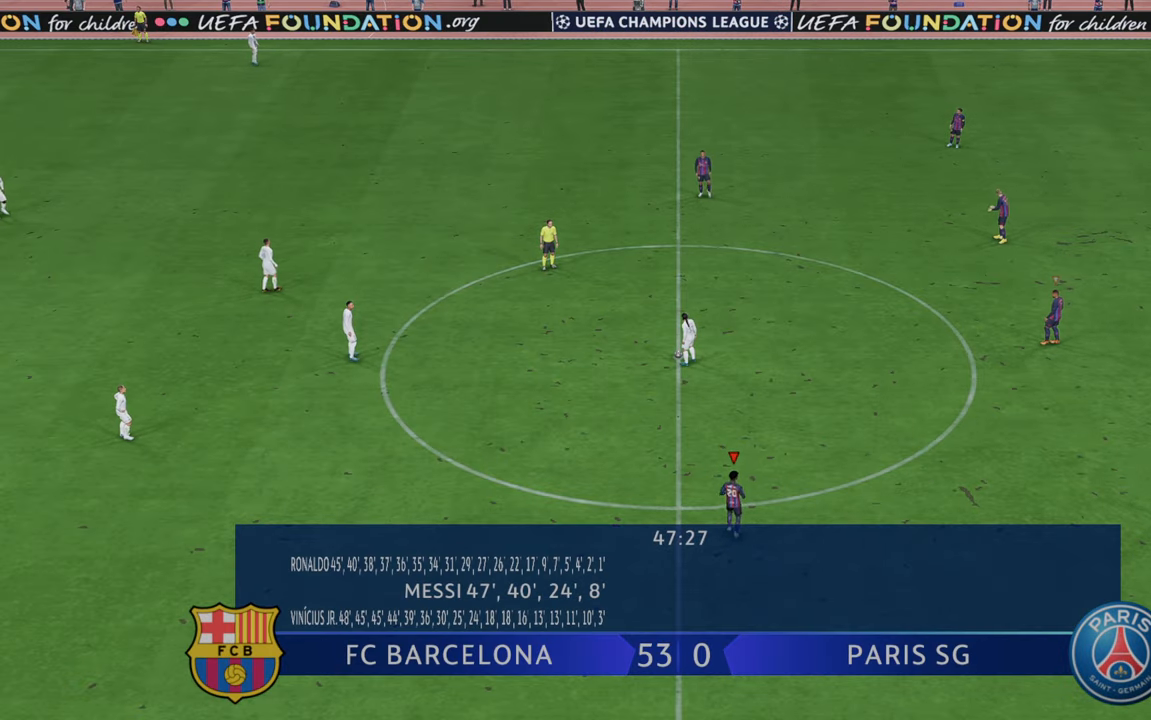
{"dt_ms": 500, "buttons": ["R2"], "left_stick": "up", "right_stick": "center", "events": []}
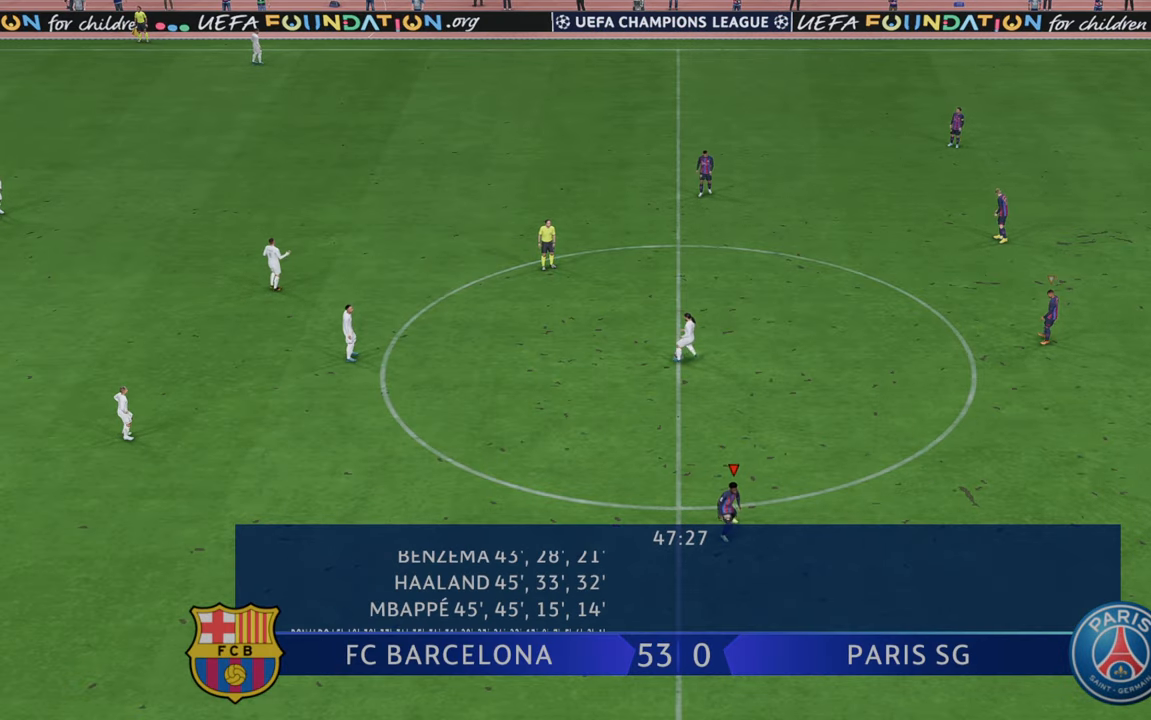
{"dt_ms": 1000, "buttons": ["R2"], "left_stick": "center", "right_stick": "center"}
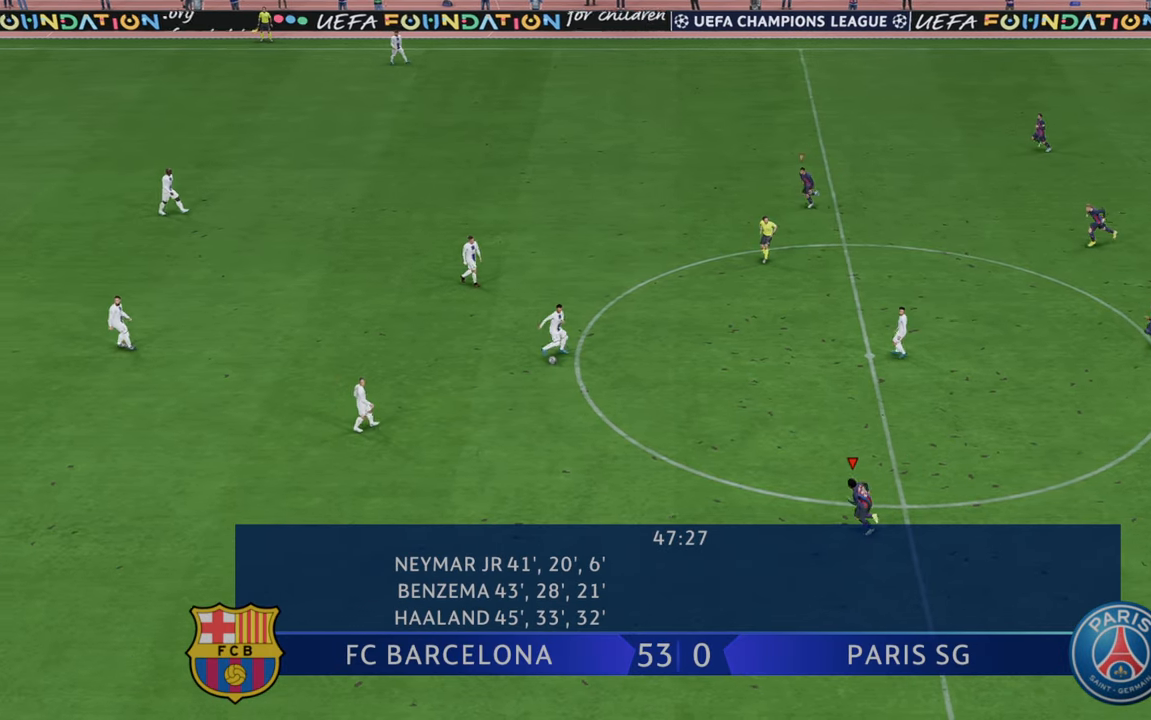
{"dt_ms": 500, "buttons": ["R2"], "left_stick": "up", "right_stick": "center", "events": [[367, "left_stick", "up"]]}
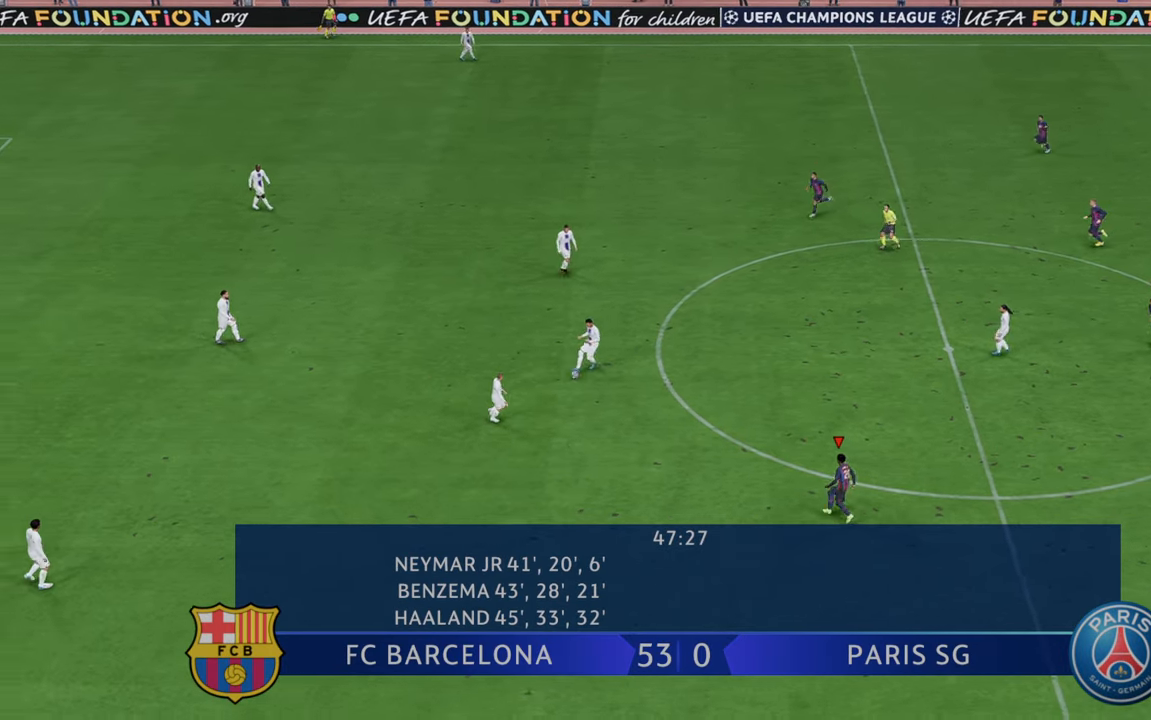
{"dt_ms": 500, "buttons": ["R2"], "left_stick": "up", "right_stick": "center", "events": []}
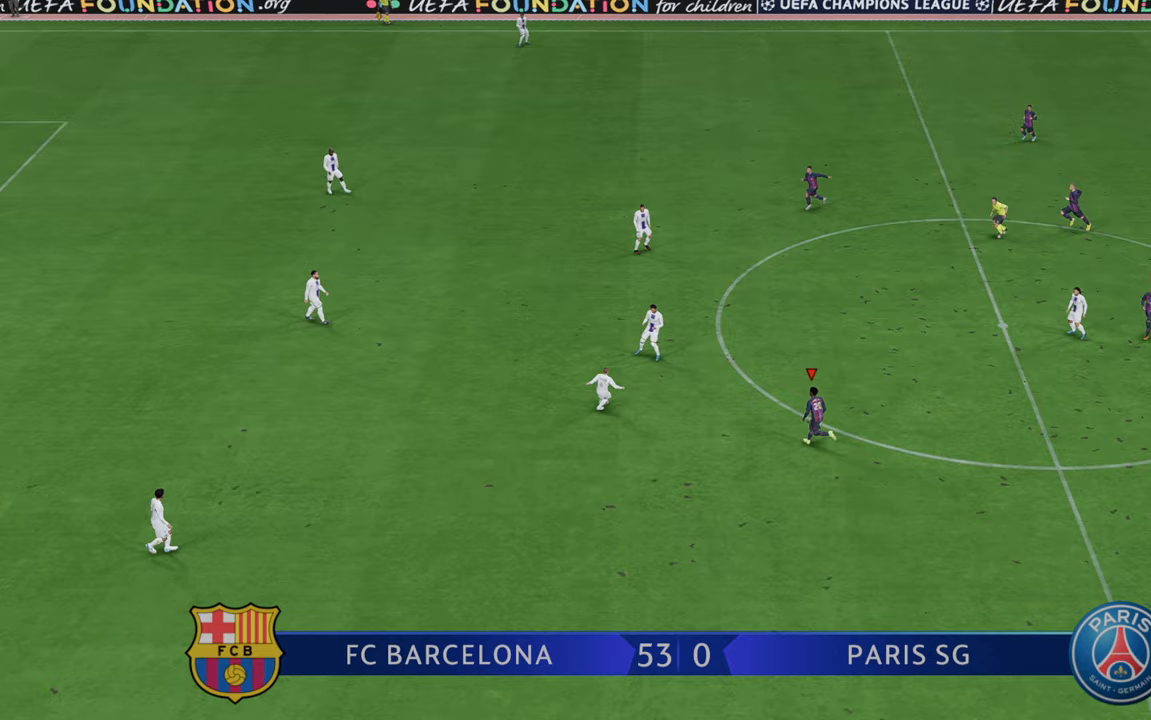
{"dt_ms": 500, "buttons": ["R2"], "left_stick": "down", "right_stick": "center", "events": [[150, "left_stick", "center"], [250, "left_stick", "down"]]}
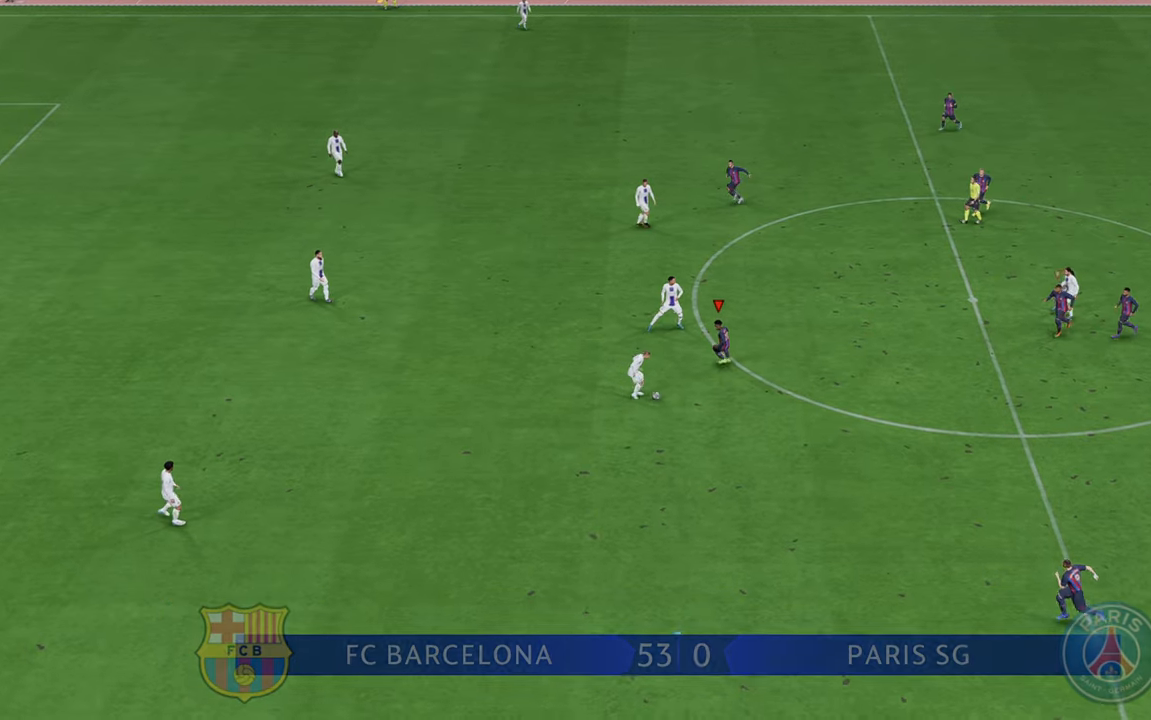
{"dt_ms": 500, "buttons": ["R2"], "left_stick": "down-right", "right_stick": "center", "events": [[233, "left_stick", "down-right"]]}
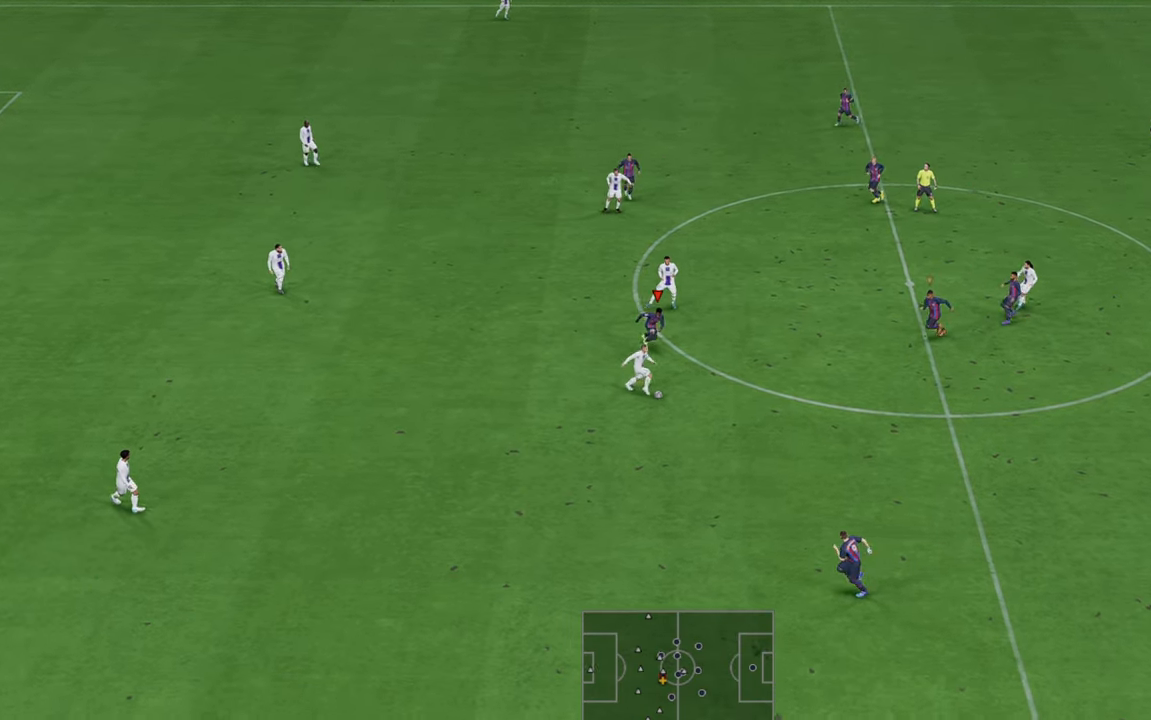
{"dt_ms": 500, "buttons": ["R2"], "left_stick": "down-right", "right_stick": "center", "events": []}
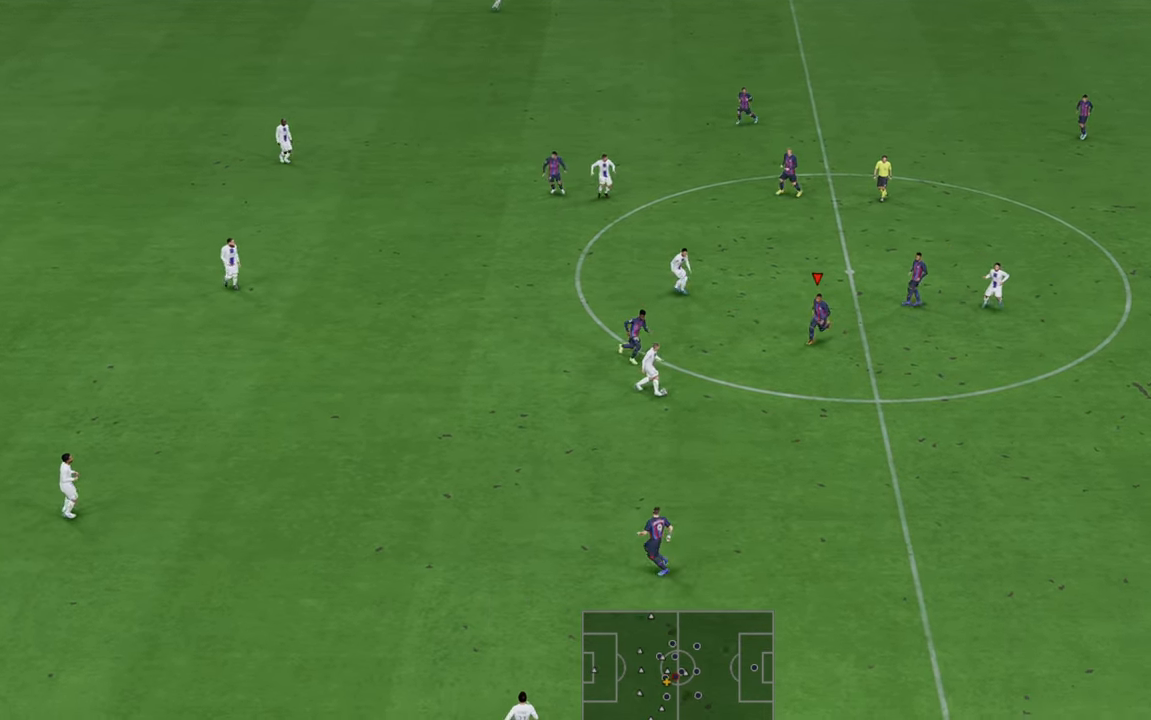
{"dt_ms": 500, "buttons": ["R2"], "left_stick": "down-right", "right_stick": "center", "events": [[50, "left_stick", "down"], [367, "left_stick", "down-right"]]}
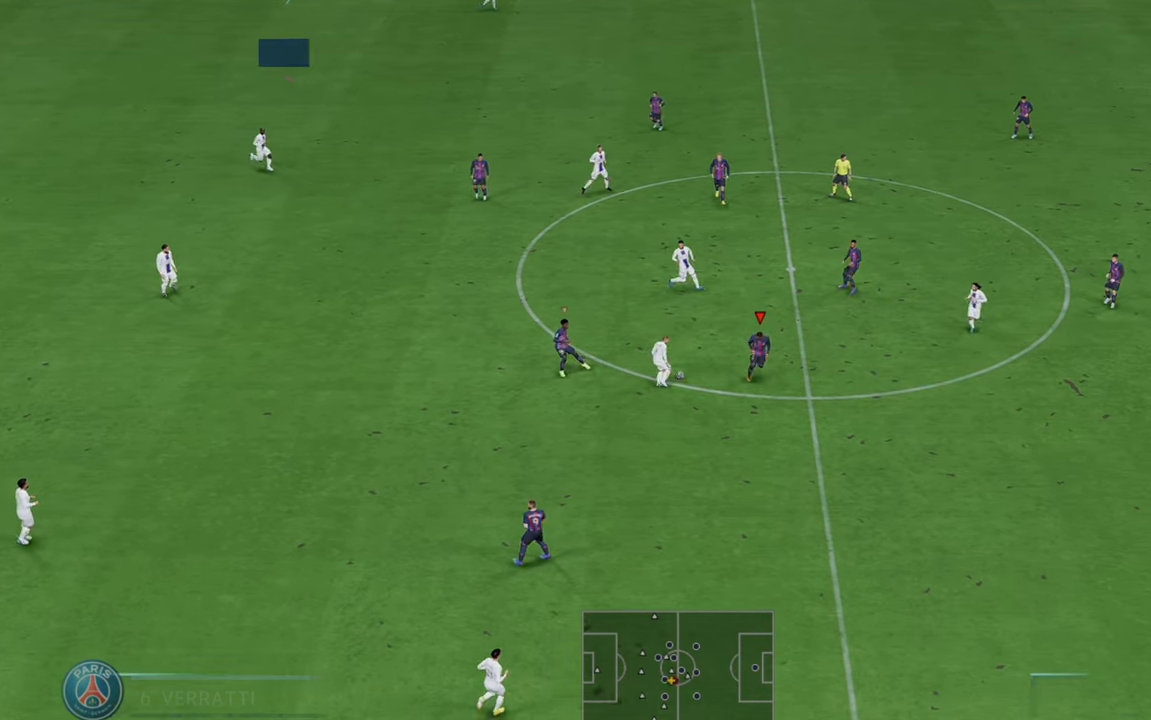
{"dt_ms": 500, "buttons": ["R2"], "left_stick": "up-right", "right_stick": "center", "events": [[17, "left_stick", "up-right"]]}
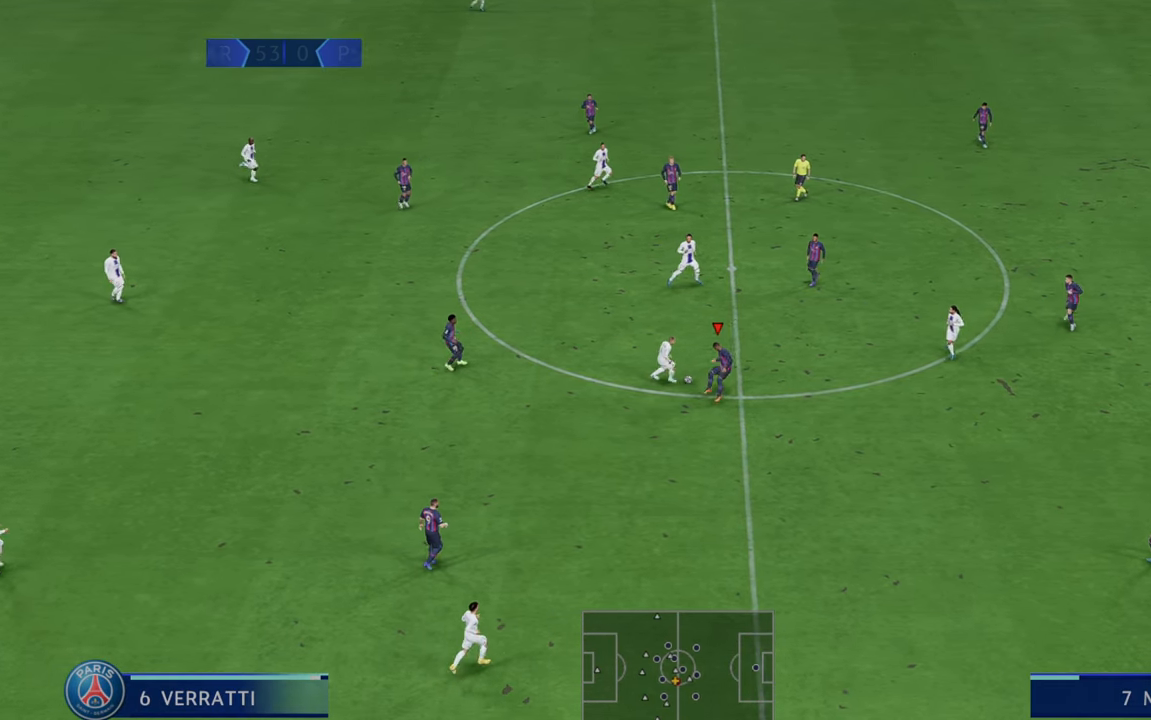
{"dt_ms": 500, "buttons": ["R2"], "left_stick": "right", "right_stick": "center", "events": [[483, "left_stick", "right"]]}
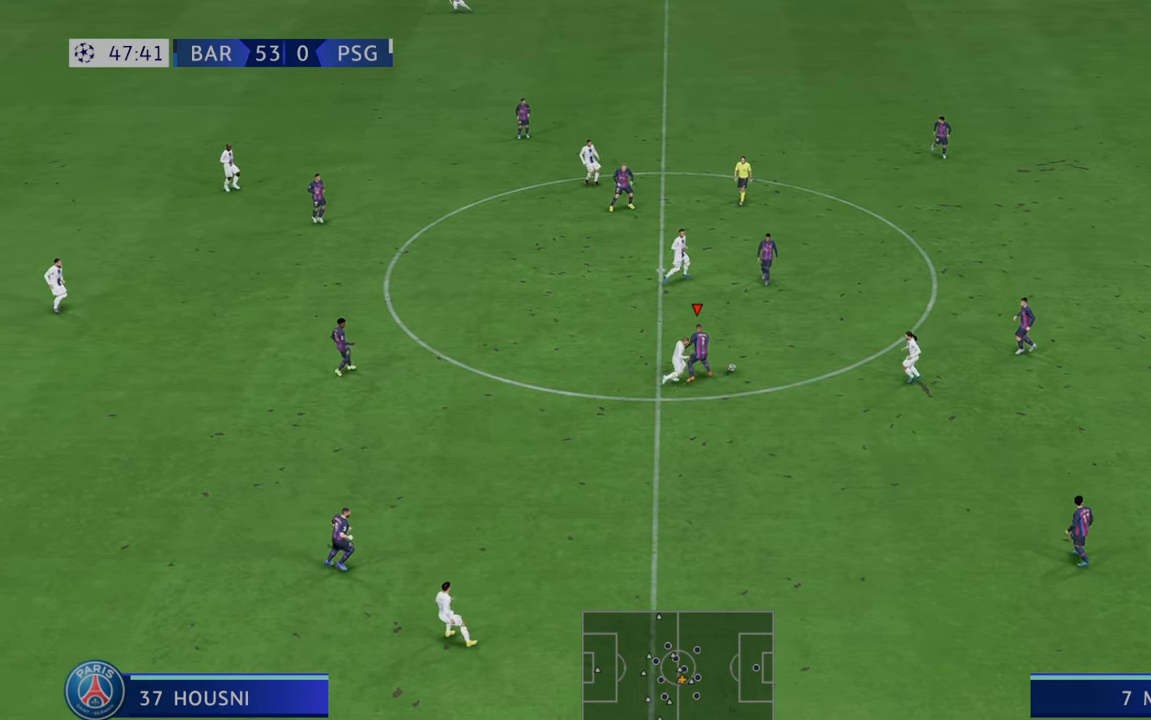
{"dt_ms": 500, "buttons": ["R2"], "left_stick": "right", "right_stick": "center", "events": []}
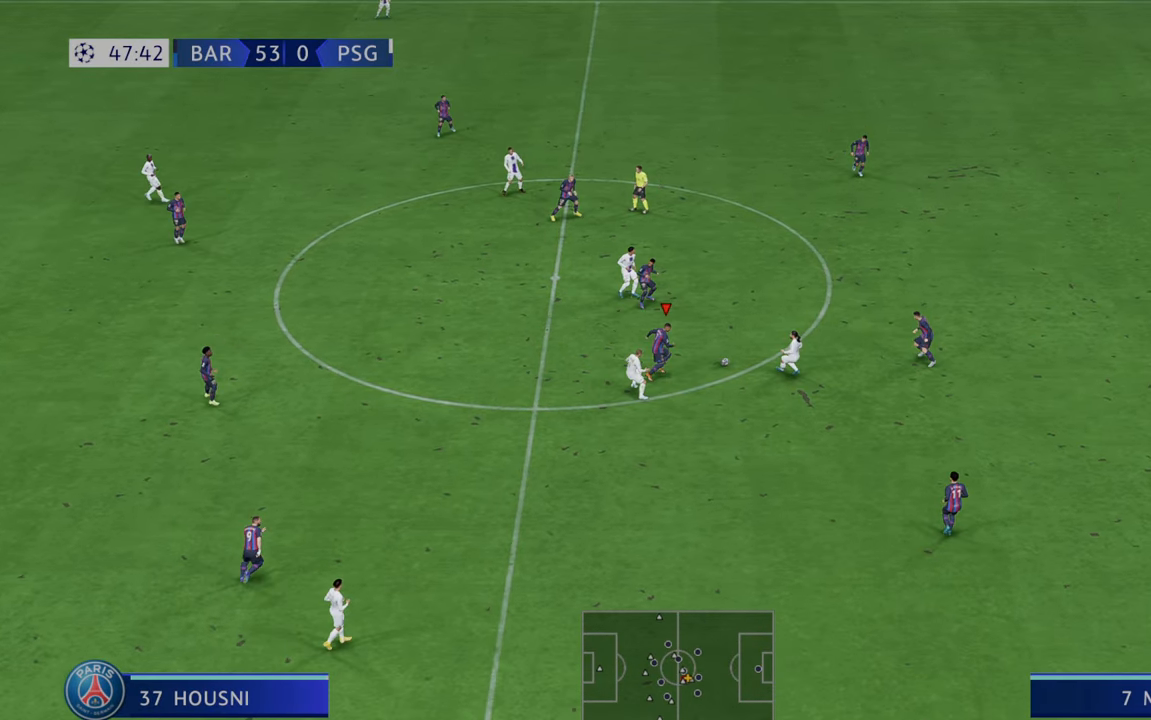
{"dt_ms": 500, "buttons": ["R2"], "left_stick": "right", "right_stick": "center", "events": []}
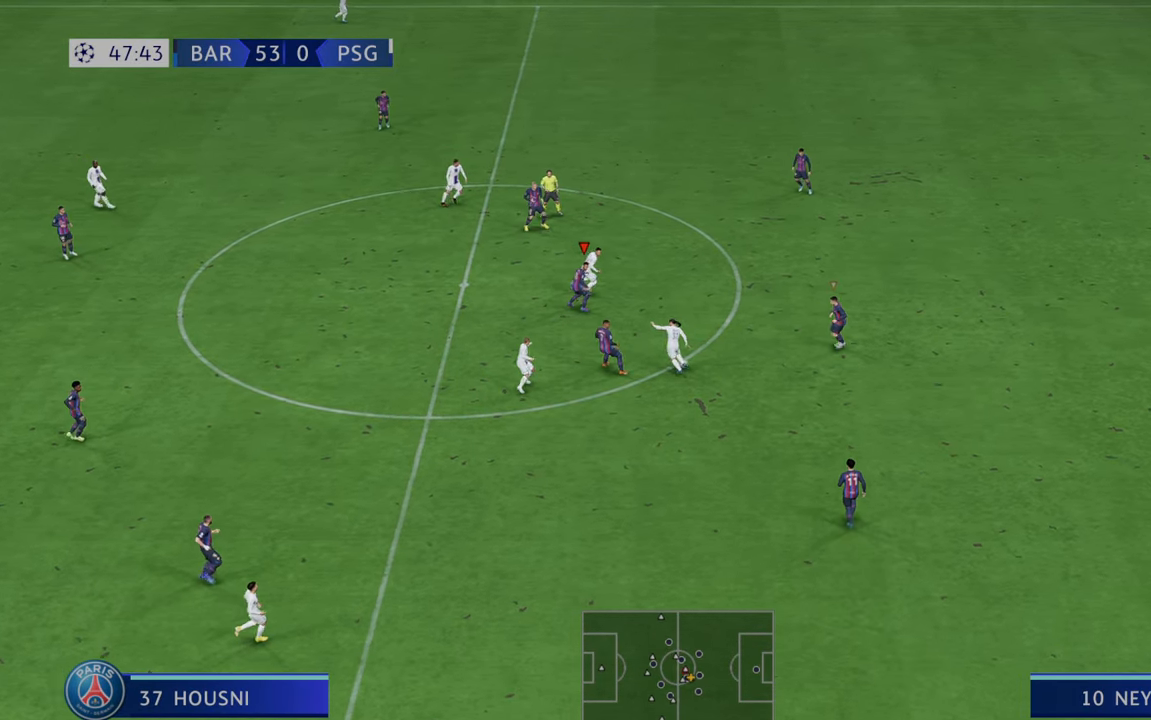
{"dt_ms": 500, "buttons": ["R2"], "left_stick": "right", "right_stick": "center", "events": []}
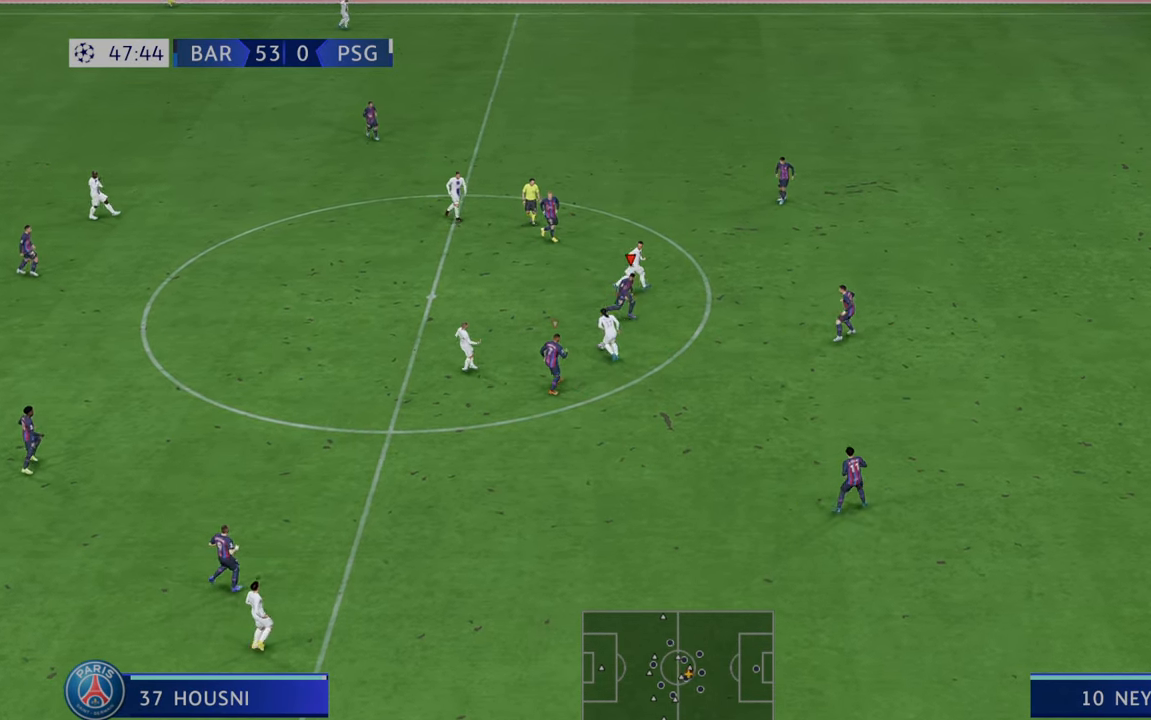
{"dt_ms": 500, "buttons": ["R2"], "left_stick": "right", "right_stick": "center", "events": []}
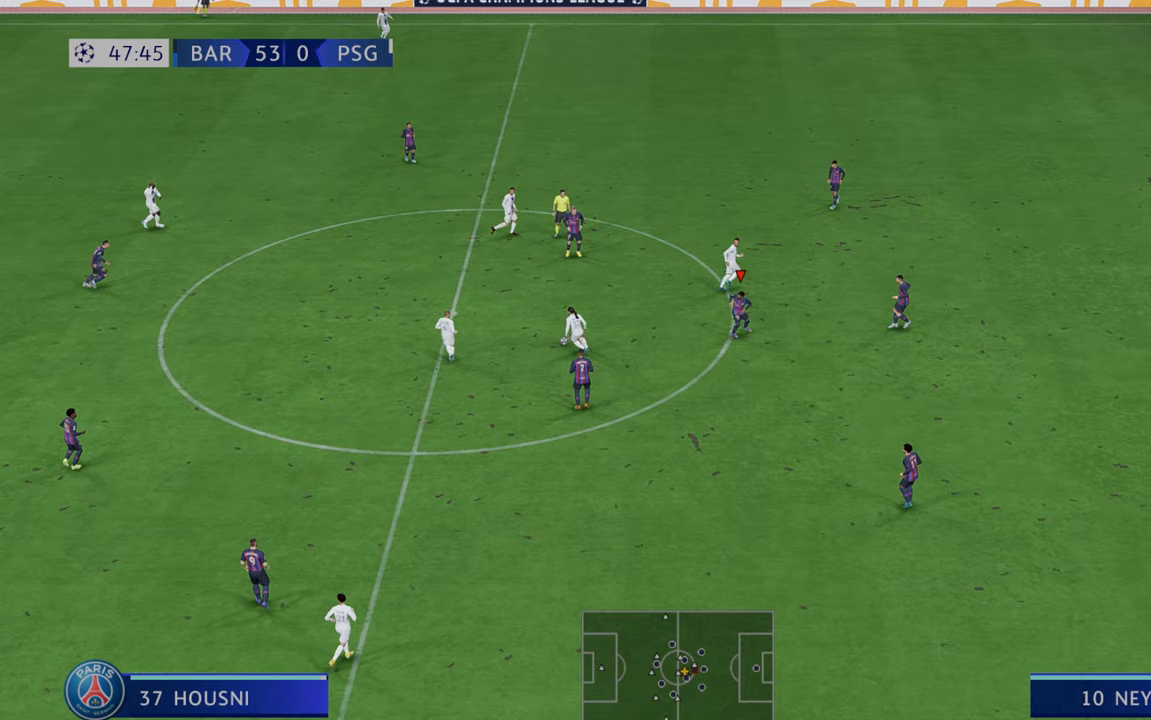
{"dt_ms": 500, "buttons": ["R2"], "left_stick": "up", "right_stick": "center", "events": [[17, "left_stick", "up-right"], [283, "left_stick", "up"]]}
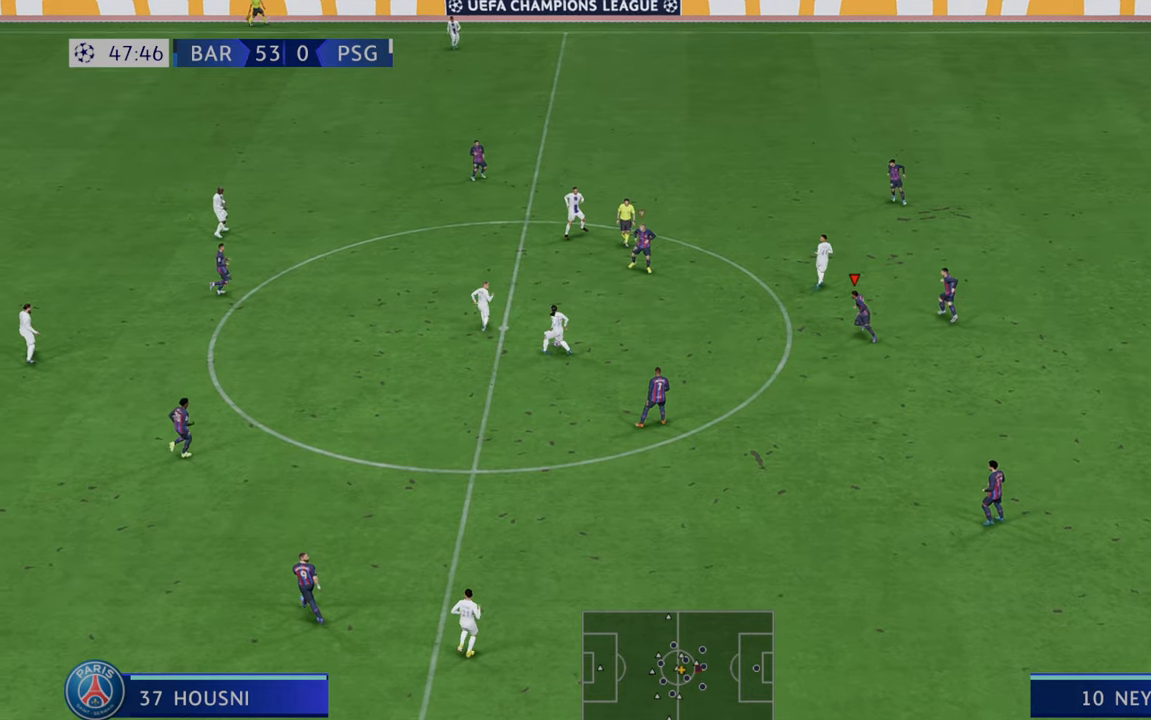
{"dt_ms": 1000, "buttons": ["R2"], "left_stick": "down", "right_stick": "center"}
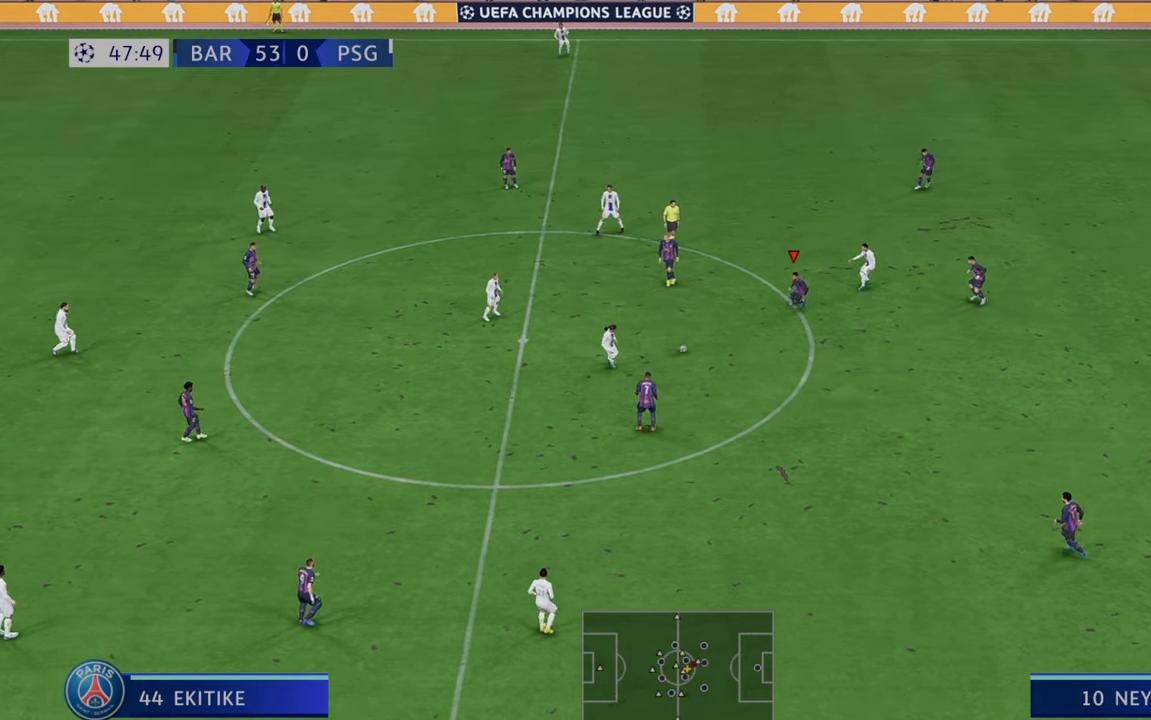
{"dt_ms": 500, "buttons": ["R2"], "left_stick": "down", "right_stick": "center", "events": []}
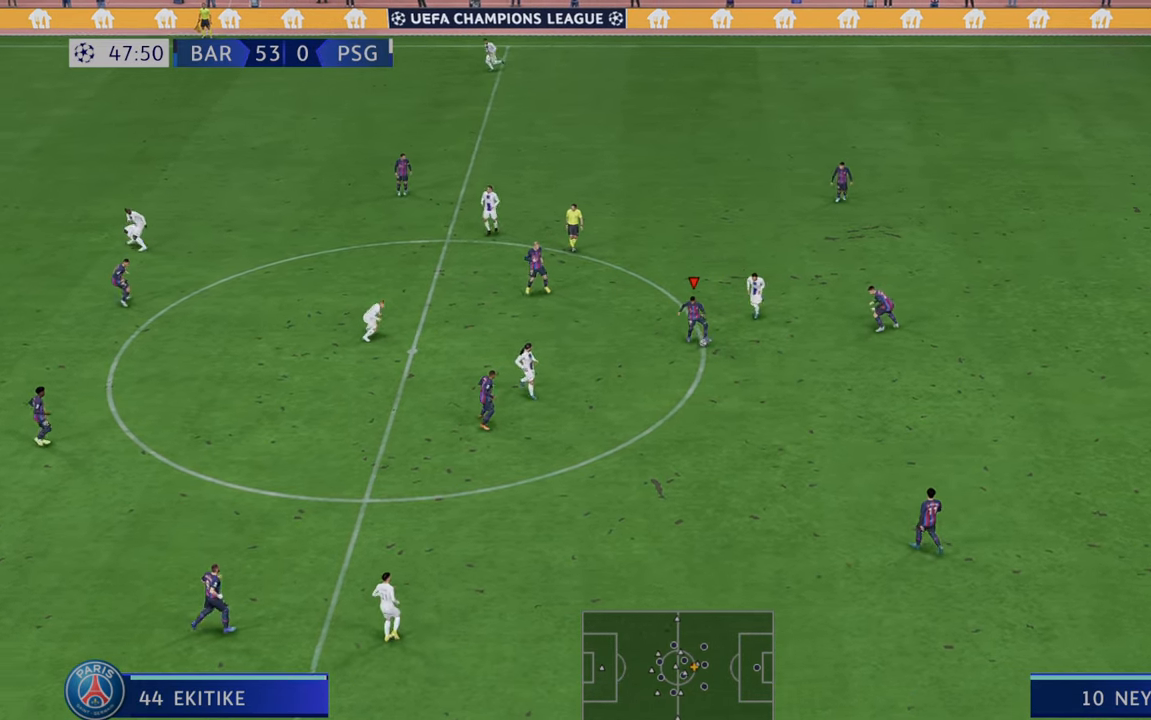
{"dt_ms": 500, "buttons": ["A", "R2"], "left_stick": "down", "right_stick": "center", "events": [[383, "A", "down"]]}